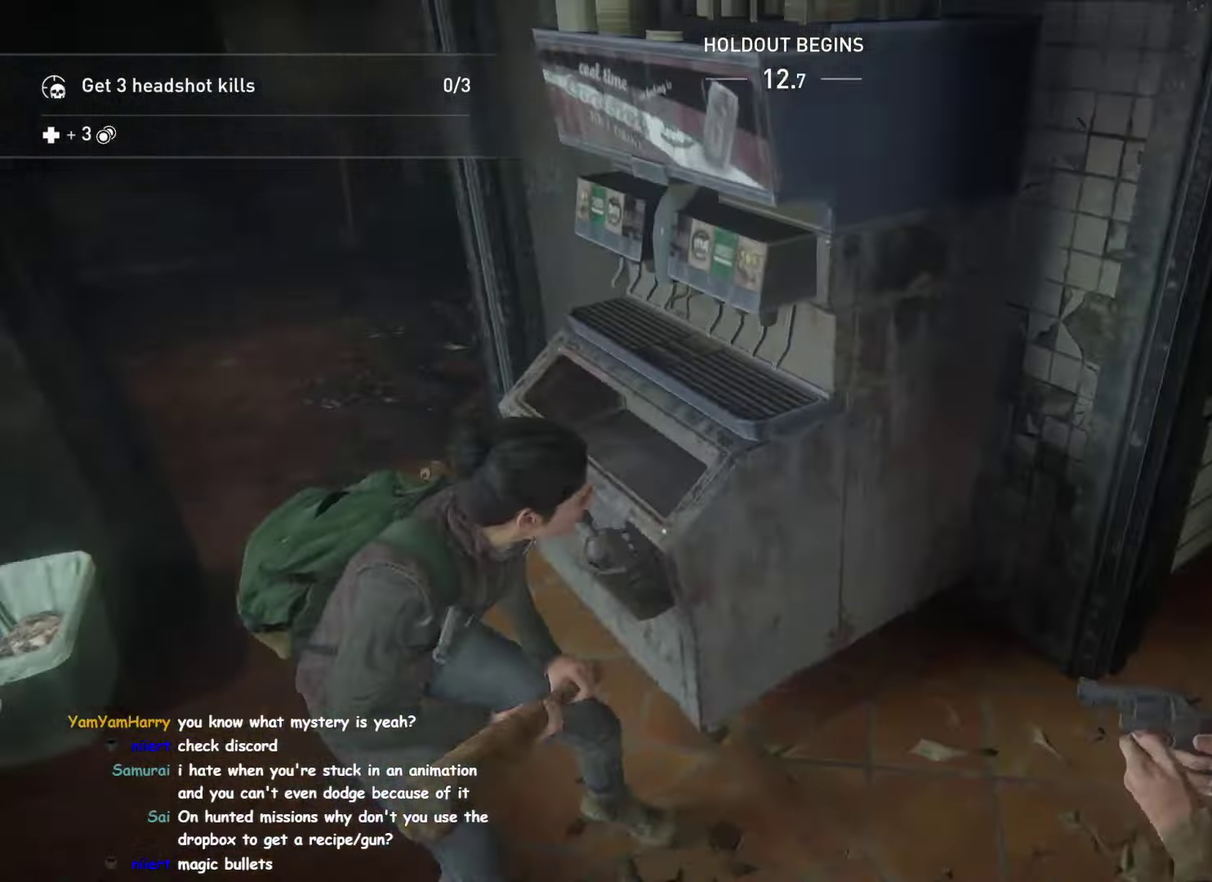
Gameplay with a controller (PlayStation layout); each line is a JSON object with the inputs held at the frame after it. "events" lists button and stick changes between this image and that frame as [ms after this image, input, new state], when the widget could be followed in between. This overlay highlights the sticks when they move; stick clicks (L3 R3) are not distinguishable. Not read: L3 R3 START TOUCHPAD.
{"buttons": ["TRIANGLE", "L1", "L2"], "left_stick": "right", "right_stick": "center"}
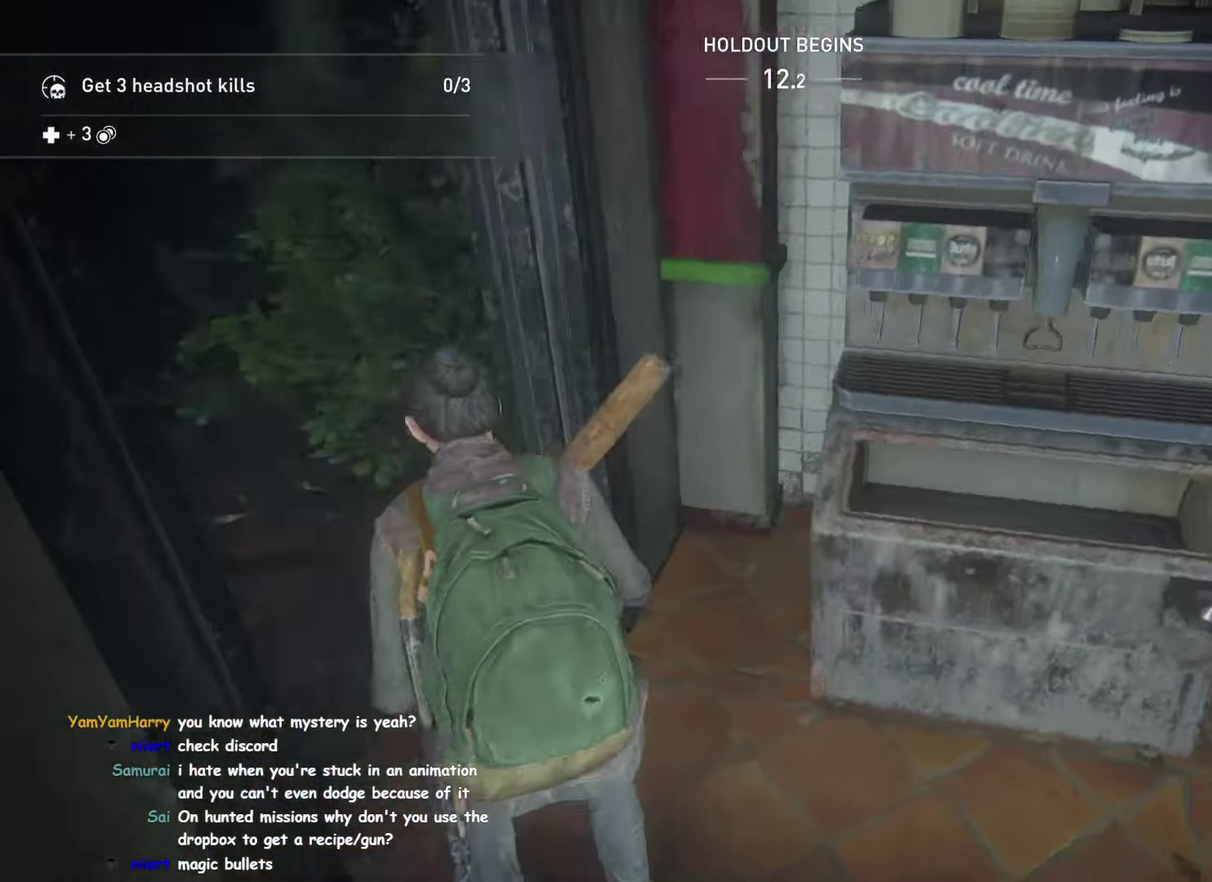
{"buttons": ["L1"], "left_stick": "down-left", "right_stick": "right"}
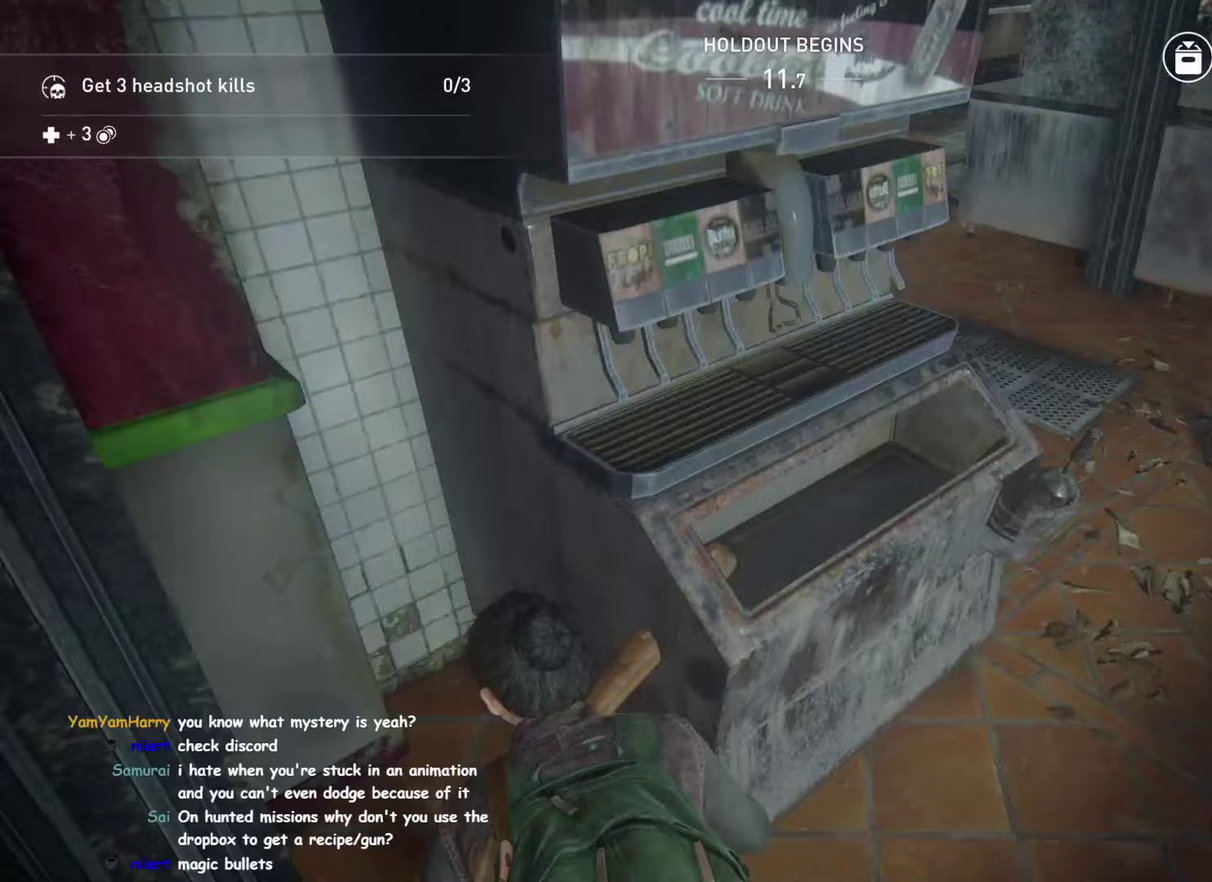
{"buttons": ["L1"], "left_stick": "up", "right_stick": "center", "events": [[33, "left_stick", "right"], [83, "left_stick", "up-right"], [367, "right_stick", "center"], [467, "left_stick", "up"]]}
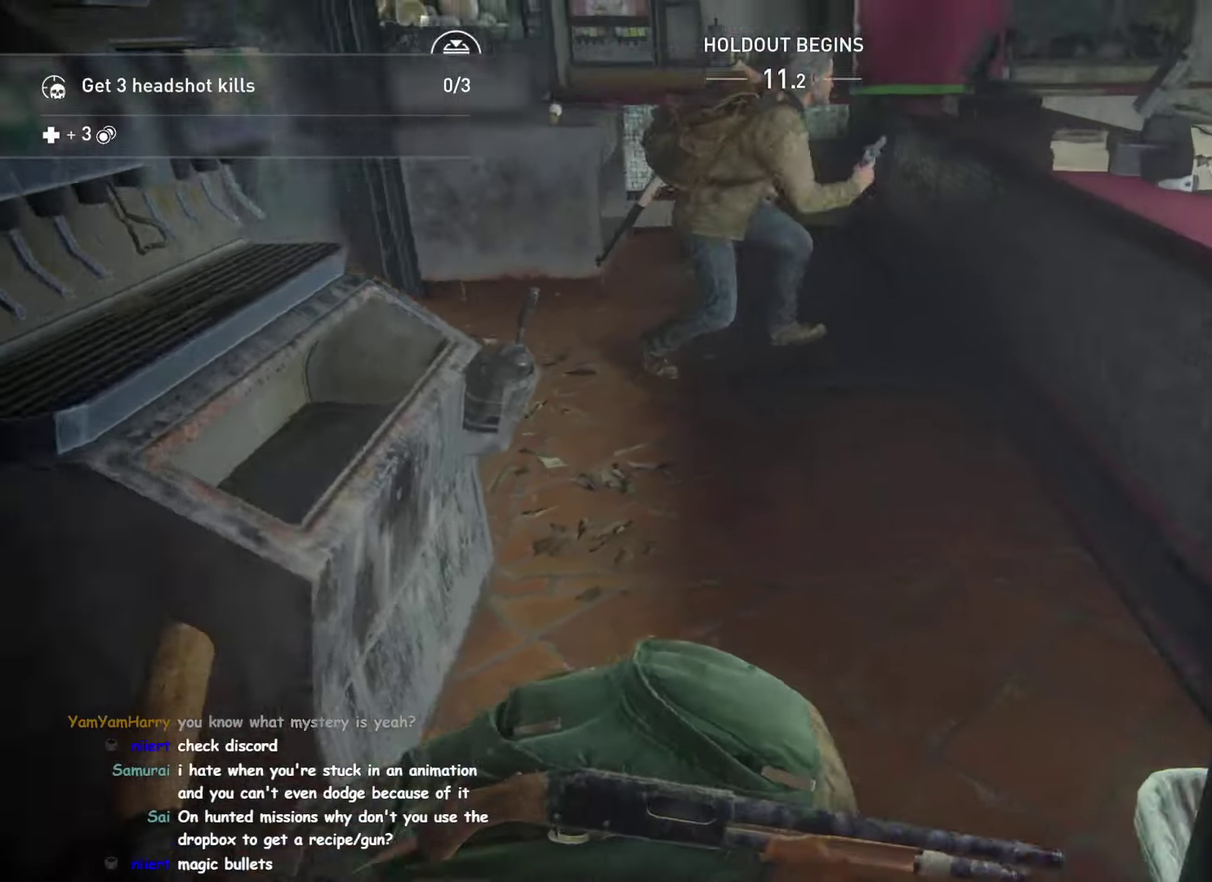
{"buttons": ["L1"], "left_stick": "up-left", "right_stick": "left", "events": [[200, "TRIANGLE", "down"], [283, "TRIANGLE", "up"], [367, "right_stick", "left"], [383, "TRIANGLE", "down"], [400, "left_stick", "up-left"], [467, "TRIANGLE", "up"]]}
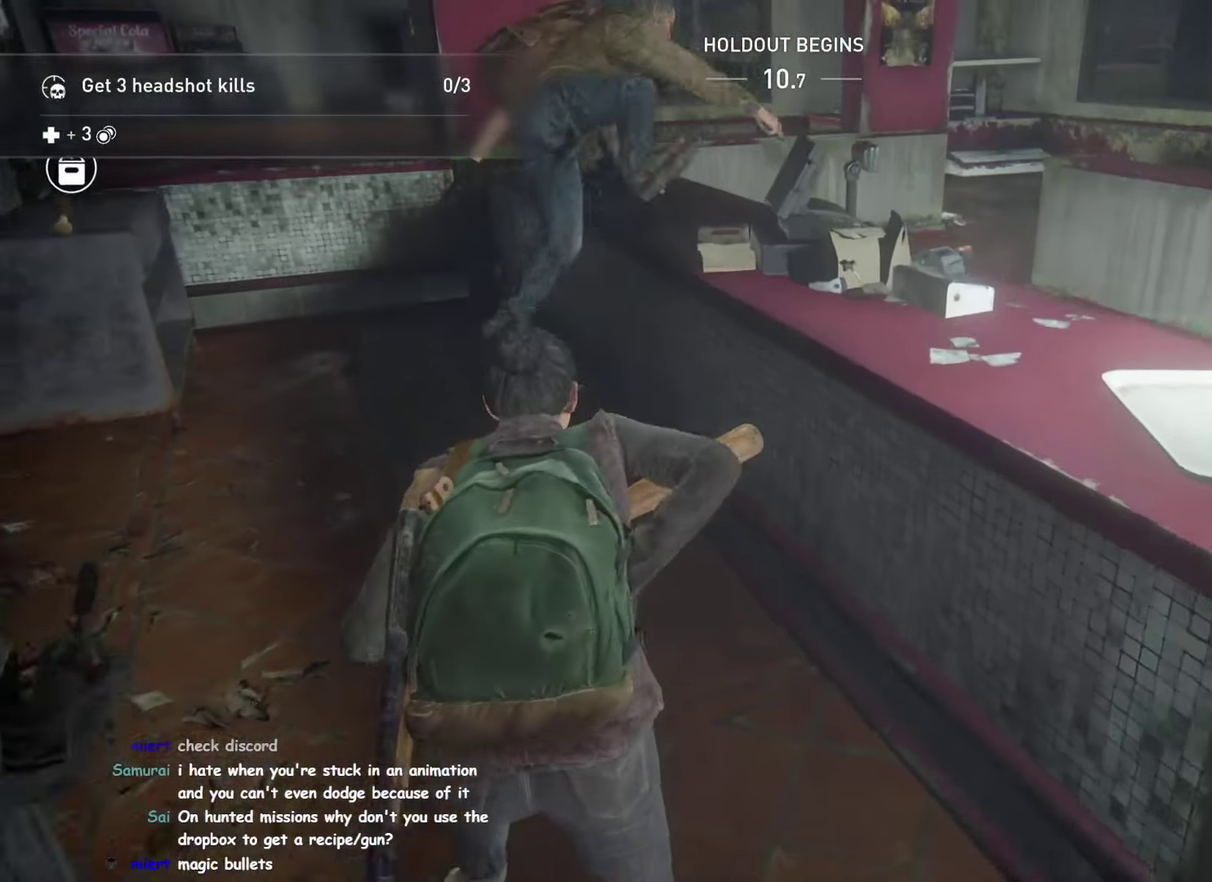
{"buttons": ["L1"], "left_stick": "up-left", "right_stick": "center"}